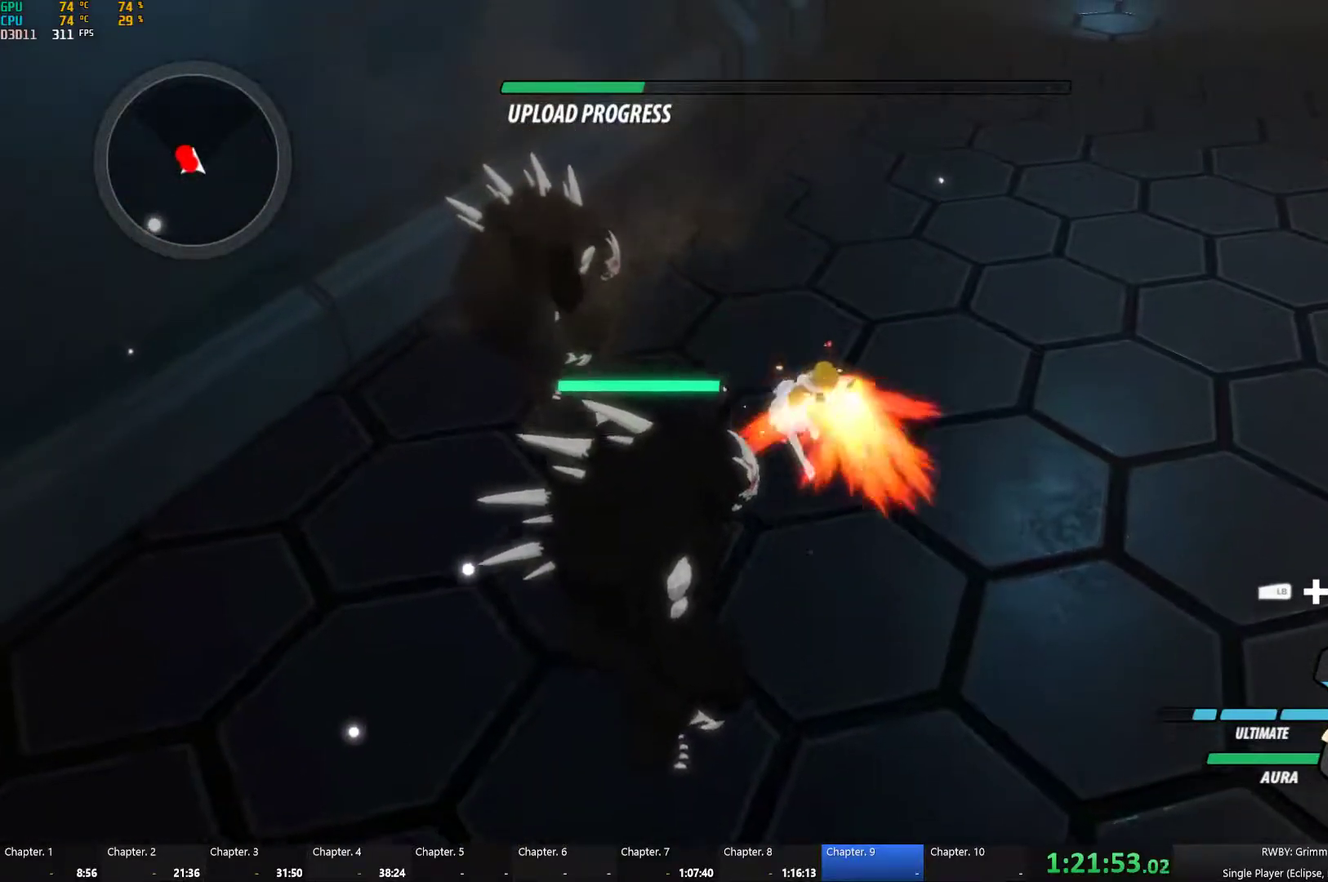
Gameplay with a controller (Xbox layout); each line is a JSON object with the inputs held at the frame after it. "events" lists button and stick changes between this image and that frame as [ms after this image, input, new state], when the widget could be followed in between.
{"buttons": ["A", "Y"], "left_stick": "center", "right_stick": "center", "events": [[17, "A", "up"], [17, "Y", "up"], [17, "left_stick", "center"], [84, "B", "down"], [117, "A", "down"], [134, "Y", "down"], [167, "B", "up"], [184, "A", "up"], [184, "Y", "up"], [250, "B", "down"], [284, "A", "down"], [284, "Y", "down"], [334, "B", "up"], [350, "A", "up"], [350, "Y", "up"], [417, "B", "down"], [450, "A", "down"], [450, "Y", "down"], [500, "B", "up"]]}
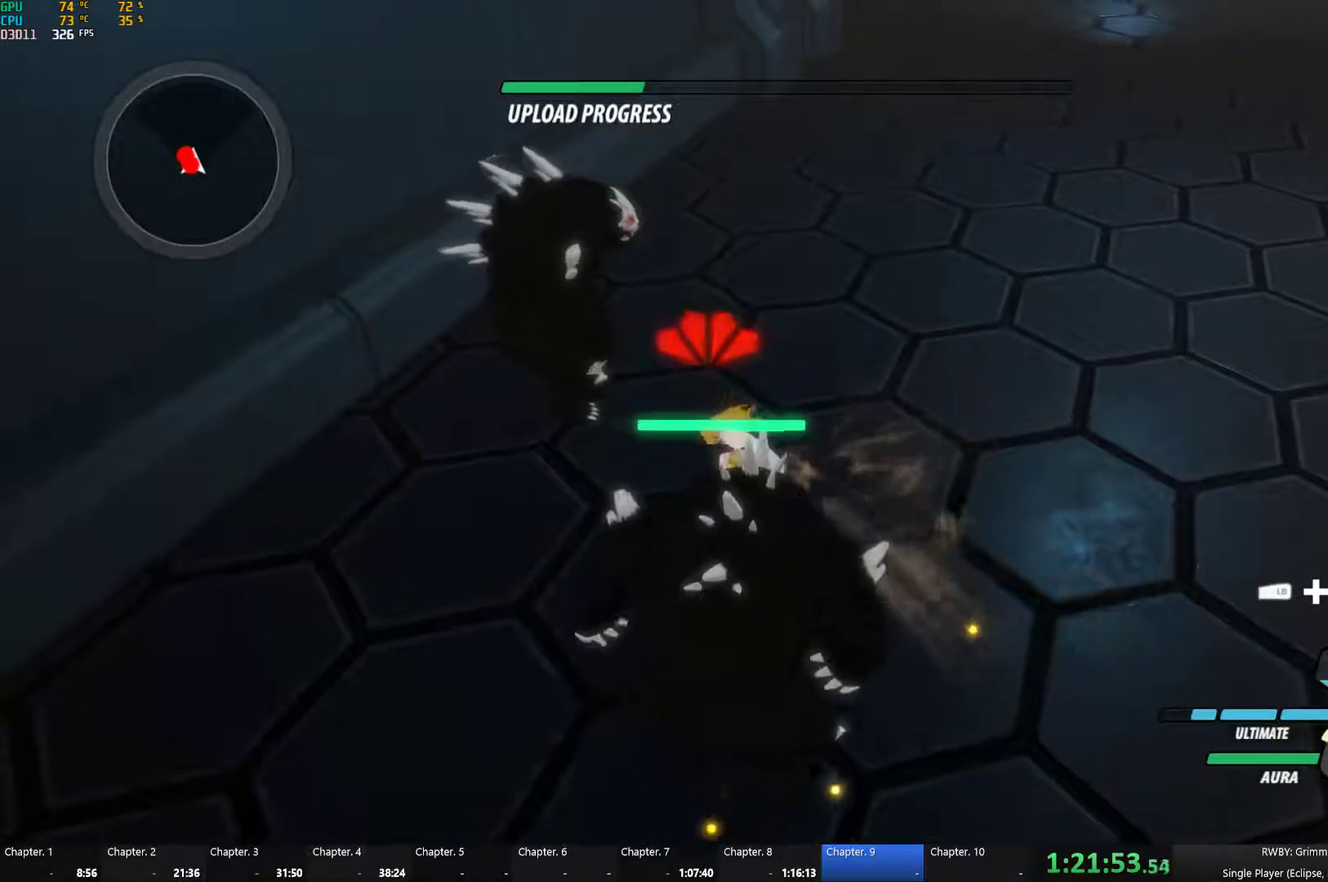
{"buttons": [], "left_stick": "center", "right_stick": "center", "events": [[17, "A", "up"], [17, "Y", "up"], [100, "B", "down"], [150, "B", "up"]]}
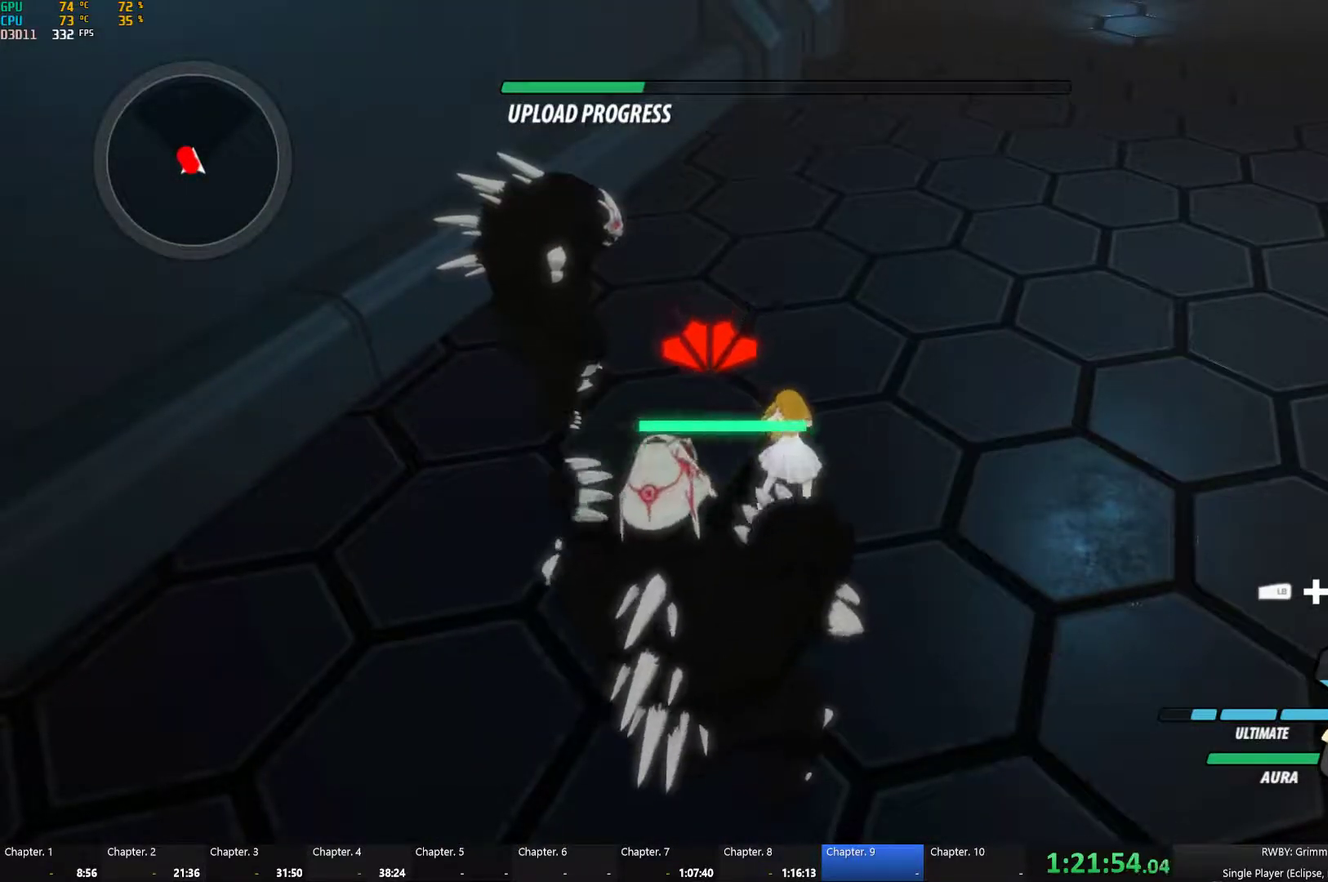
{"buttons": [], "left_stick": "down", "right_stick": "center", "events": [[84, "right_stick", "down-left"], [117, "L1", "down"], [117, "left_stick", "down"], [184, "right_stick", "left"], [234, "L1", "up"], [234, "right_stick", "center"], [284, "L1", "down"], [384, "L1", "up"], [434, "right_stick", "down-left"], [484, "right_stick", "center"]]}
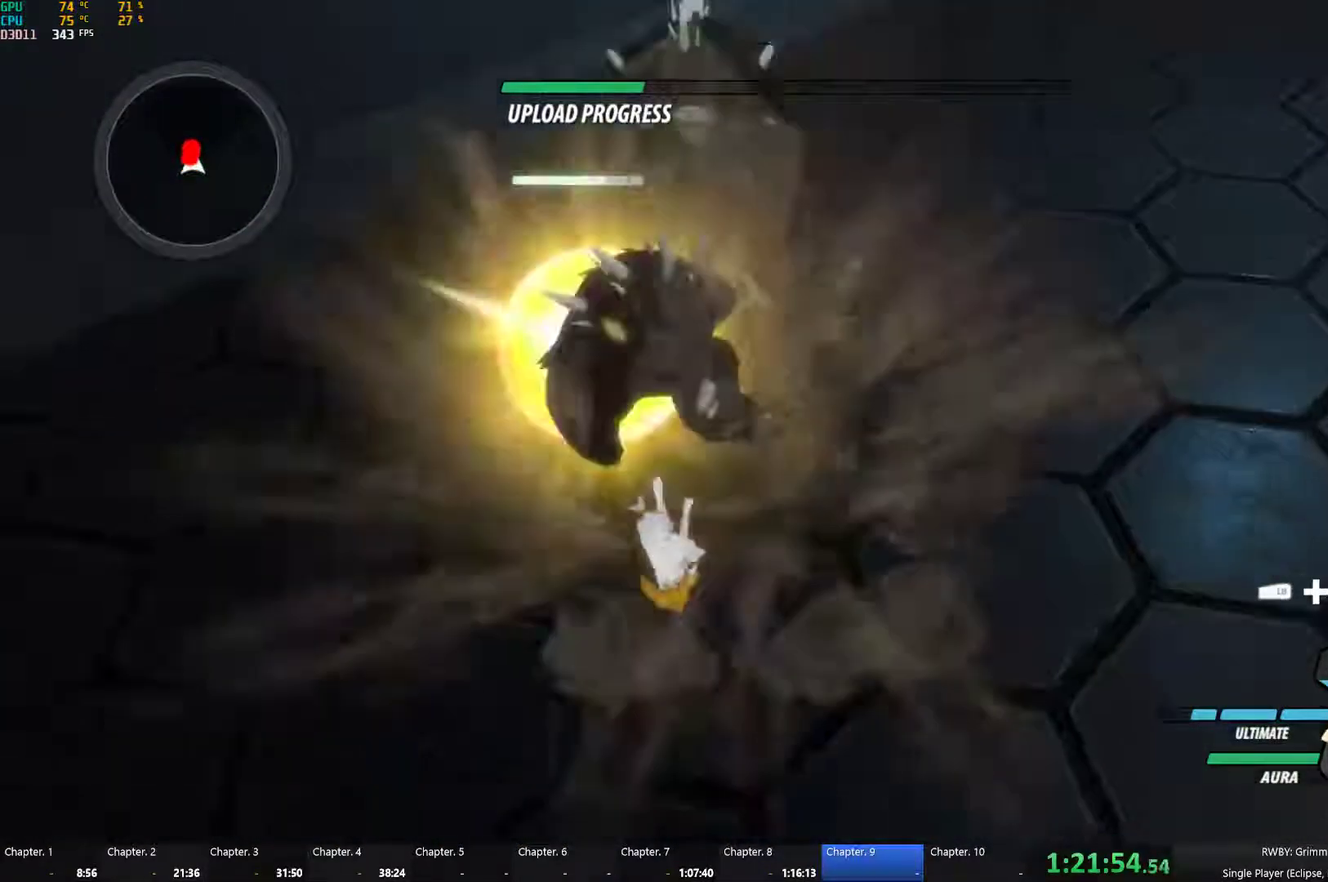
{"buttons": ["Y"], "left_stick": "up", "right_stick": "center", "events": [[334, "Y", "down"], [350, "left_stick", "up"]]}
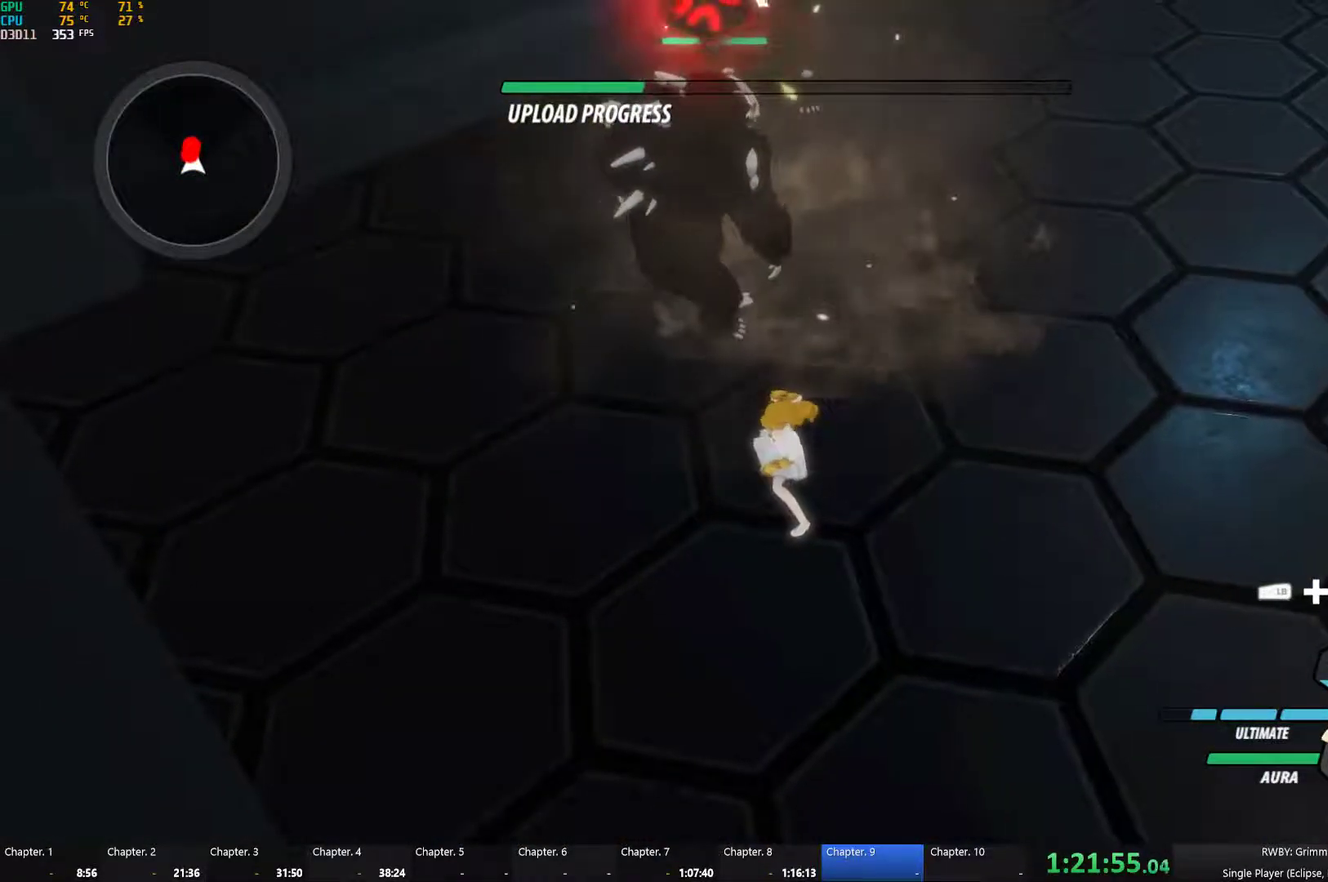
{"buttons": [], "left_stick": "up", "right_stick": "left", "events": [[367, "Y", "up"], [434, "right_stick", "left"]]}
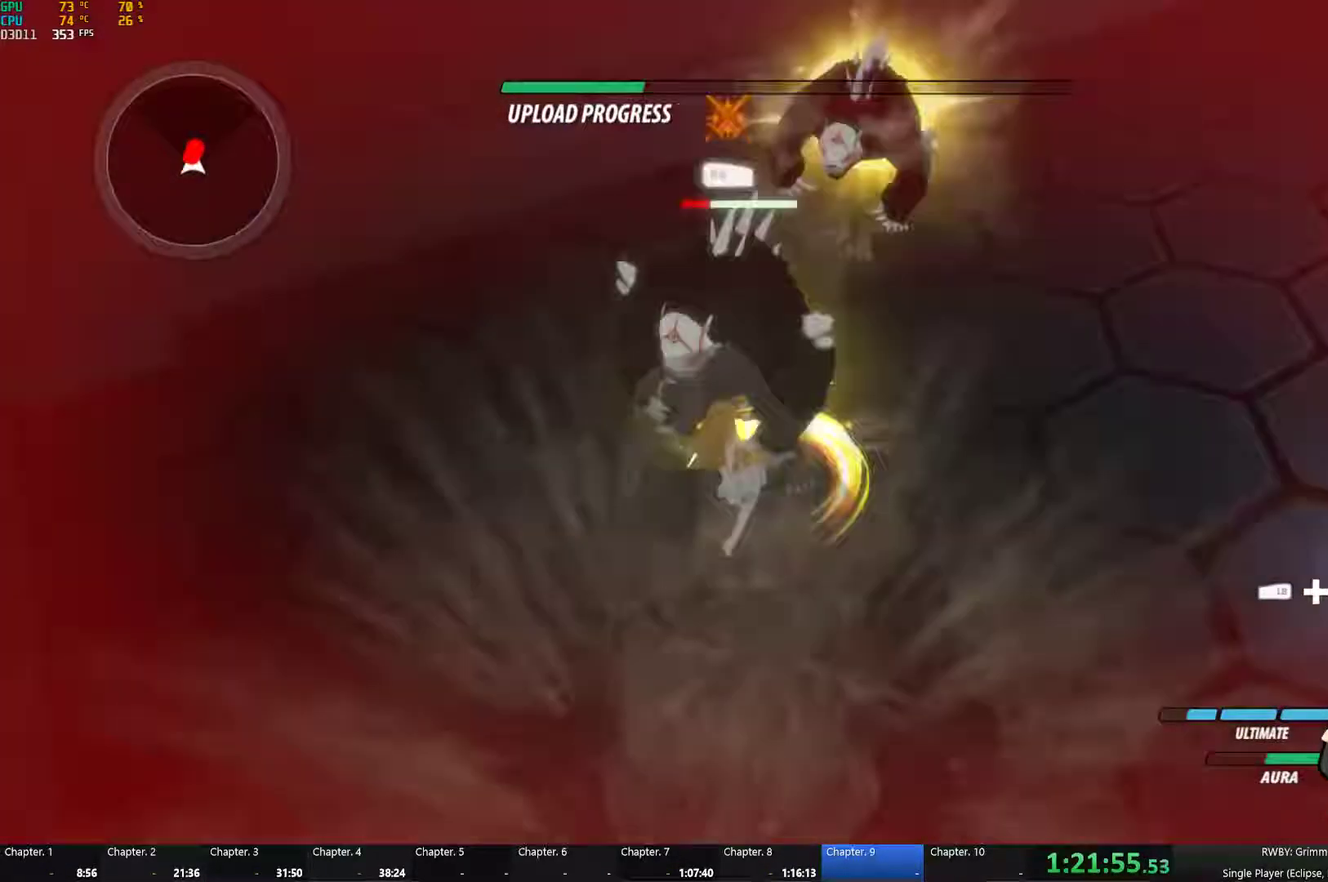
{"buttons": [], "left_stick": "up-right", "right_stick": "center", "events": [[317, "right_stick", "center"], [450, "left_stick", "up-right"]]}
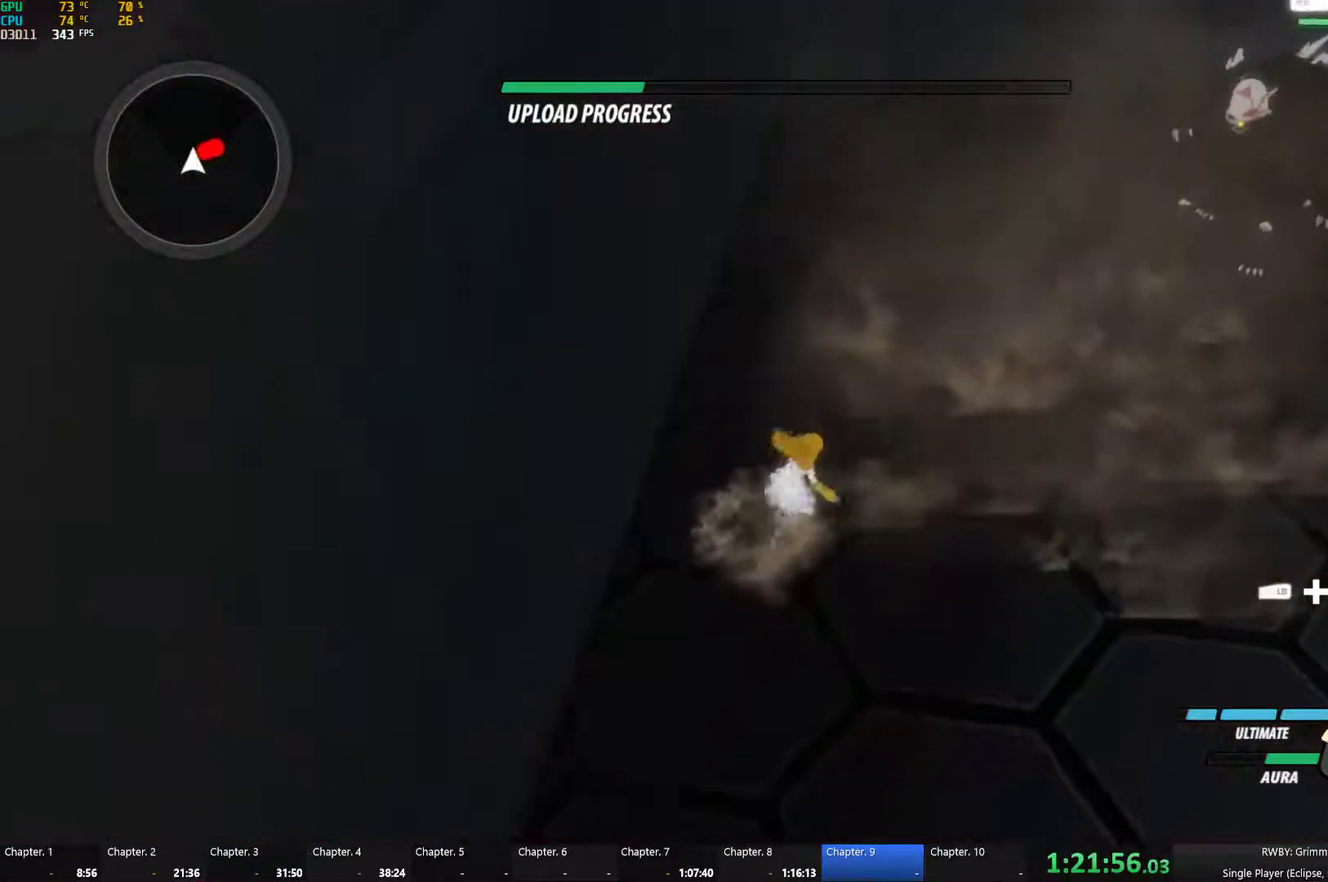
{"buttons": [], "left_stick": "up-right", "right_stick": "center", "events": [[17, "A", "down"], [17, "L1", "down"], [84, "A", "up"], [184, "L1", "up"], [300, "L1", "down"], [400, "L1", "up"]]}
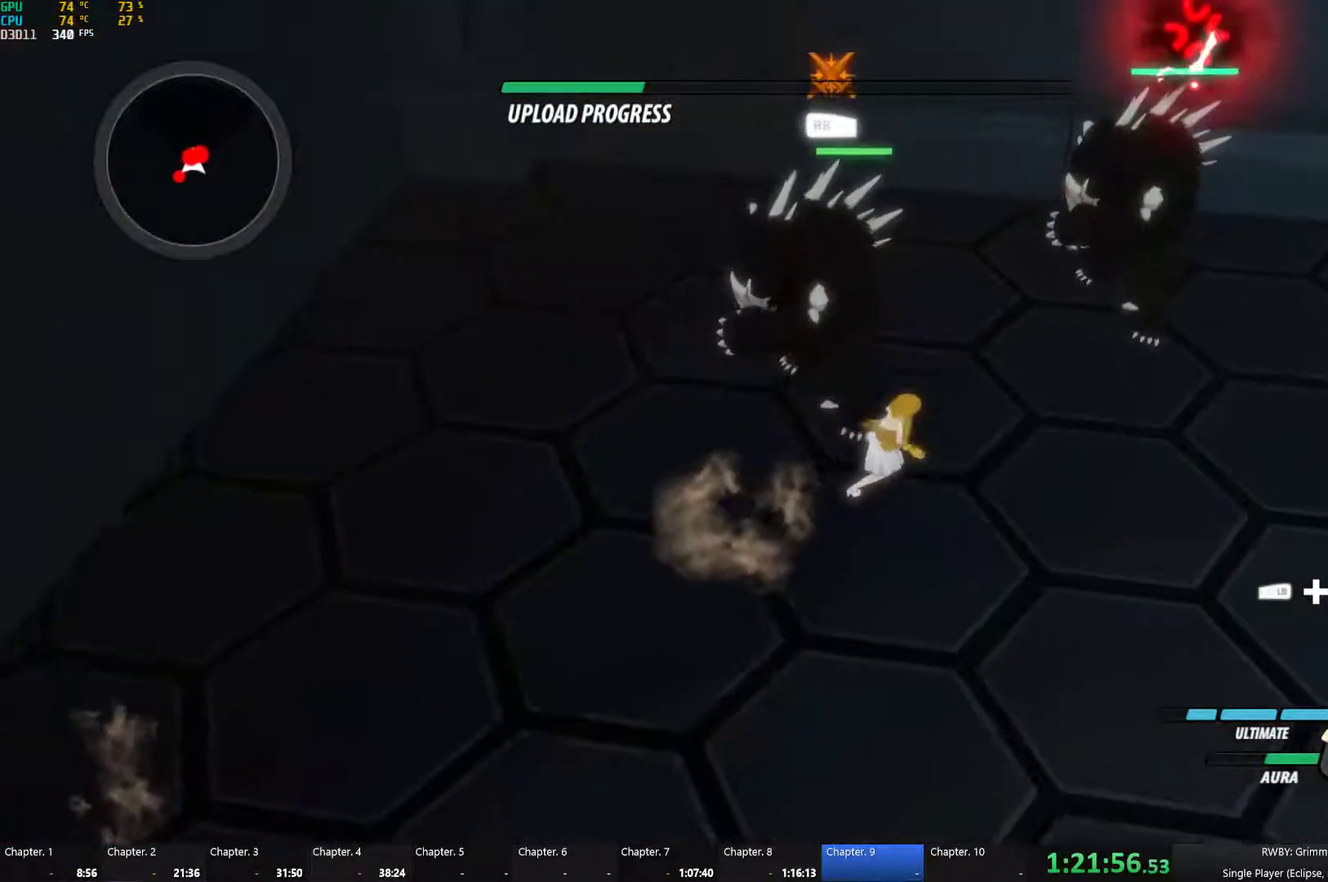
{"buttons": ["Y"], "left_stick": "up-right", "right_stick": "center", "events": [[134, "Y", "down"]]}
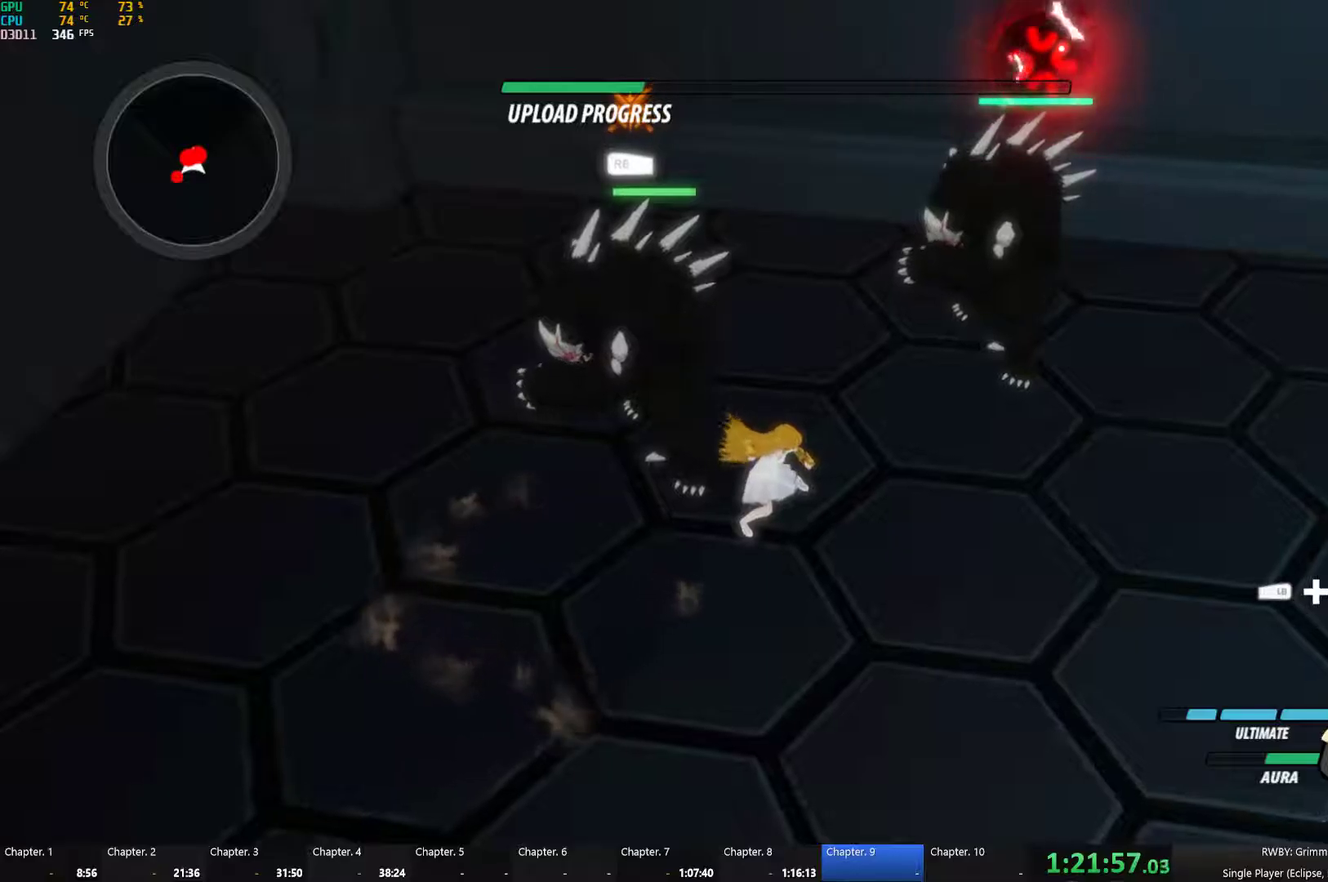
{"buttons": [], "left_stick": "up-left", "right_stick": "center", "events": [[183, "Y", "up"], [250, "left_stick", "up"], [416, "left_stick", "up-left"]]}
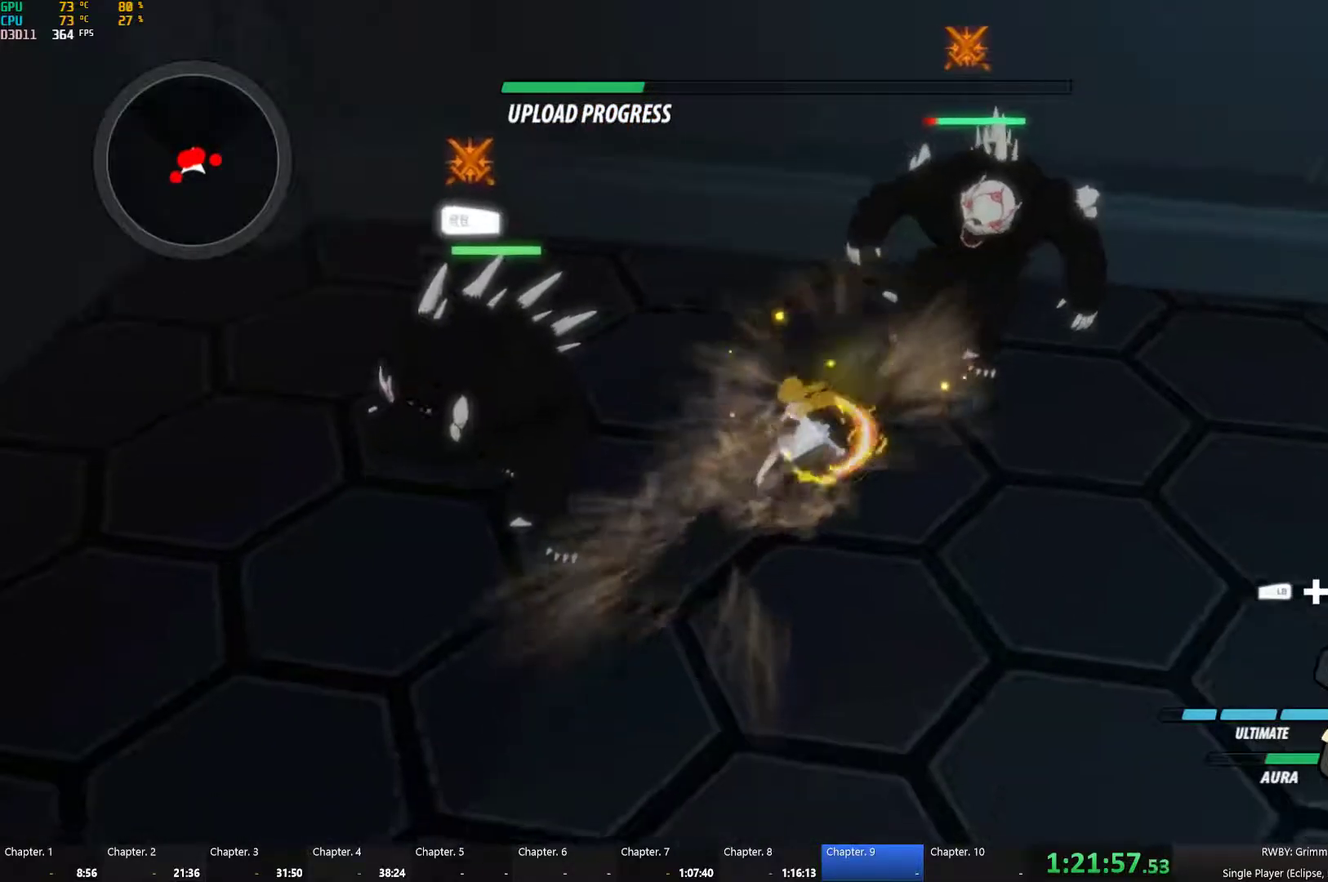
{"buttons": ["A", "Y"], "left_stick": "center", "right_stick": "center", "events": [[366, "left_stick", "up"], [450, "A", "down"], [450, "Y", "down"], [483, "left_stick", "center"]]}
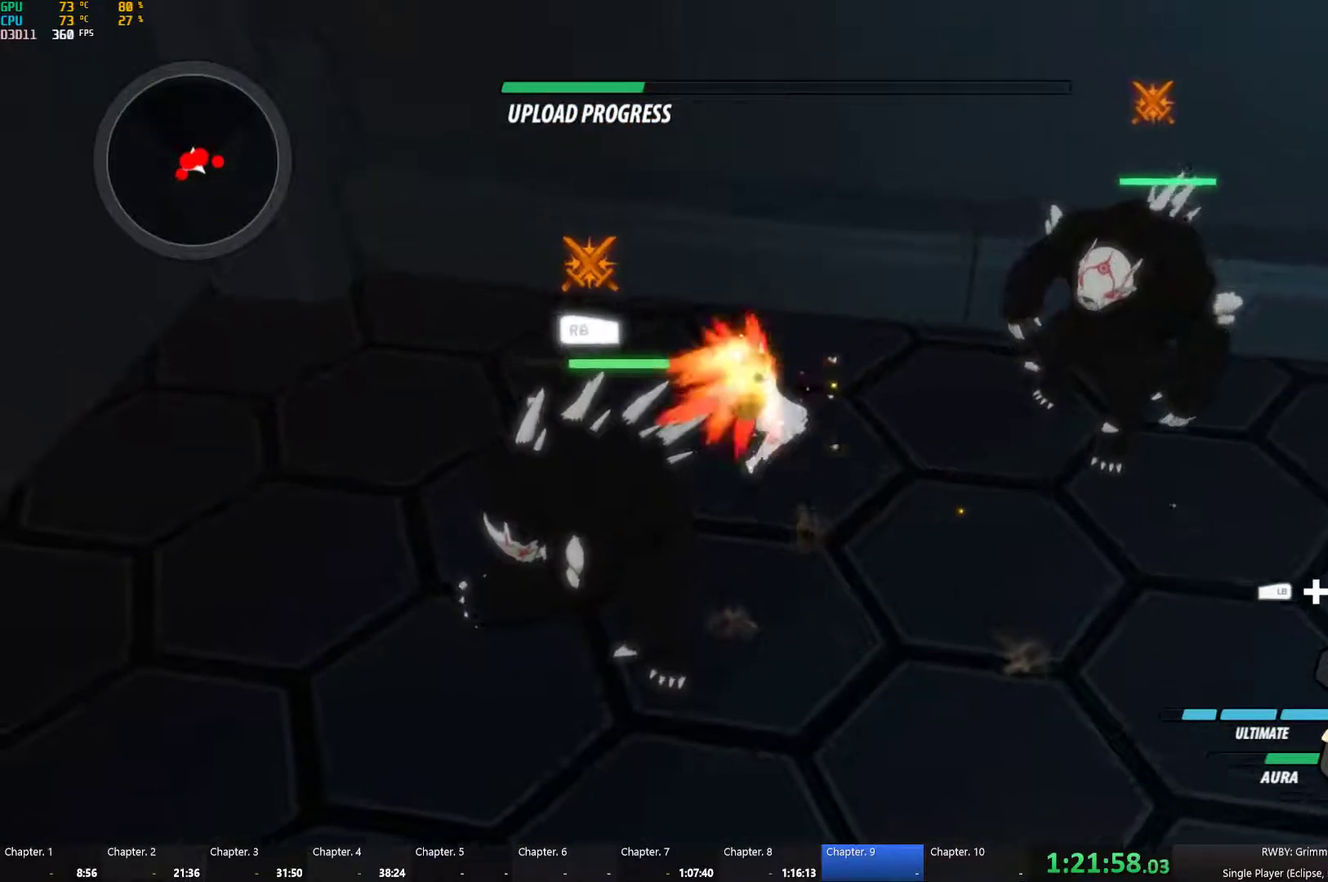
{"buttons": ["A", "B", "Y"], "left_stick": "center", "right_stick": "center", "events": [[50, "Y", "up"], [66, "A", "up"], [100, "B", "down"], [150, "A", "down"], [166, "Y", "down"], [183, "B", "up"], [216, "A", "up"], [216, "Y", "up"], [283, "B", "down"], [316, "A", "down"], [316, "Y", "down"], [366, "B", "up"], [383, "A", "up"], [383, "Y", "up"], [433, "B", "down"], [483, "A", "down"], [483, "Y", "down"]]}
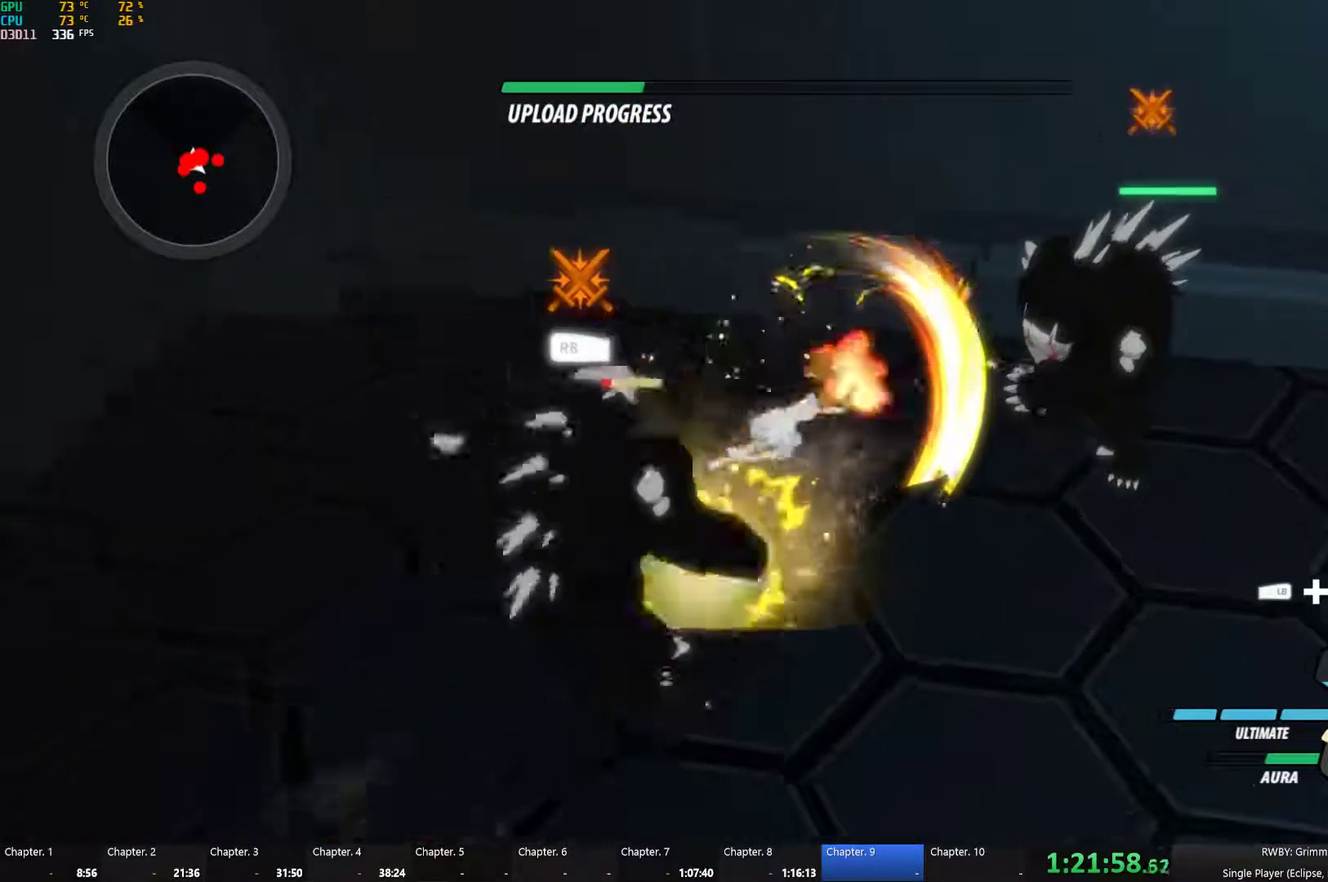
{"buttons": ["A", "B", "Y"], "left_stick": "center", "right_stick": "center", "events": [[16, "B", "up"], [33, "Y", "up"], [50, "A", "up"], [100, "B", "down"], [133, "A", "down"], [133, "Y", "down"], [200, "B", "up"], [200, "Y", "up"], [216, "A", "up"], [266, "B", "down"], [300, "A", "down"], [316, "Y", "down"], [366, "B", "up"], [366, "Y", "up"], [383, "A", "up"], [433, "B", "down"], [466, "A", "down"], [483, "Y", "down"]]}
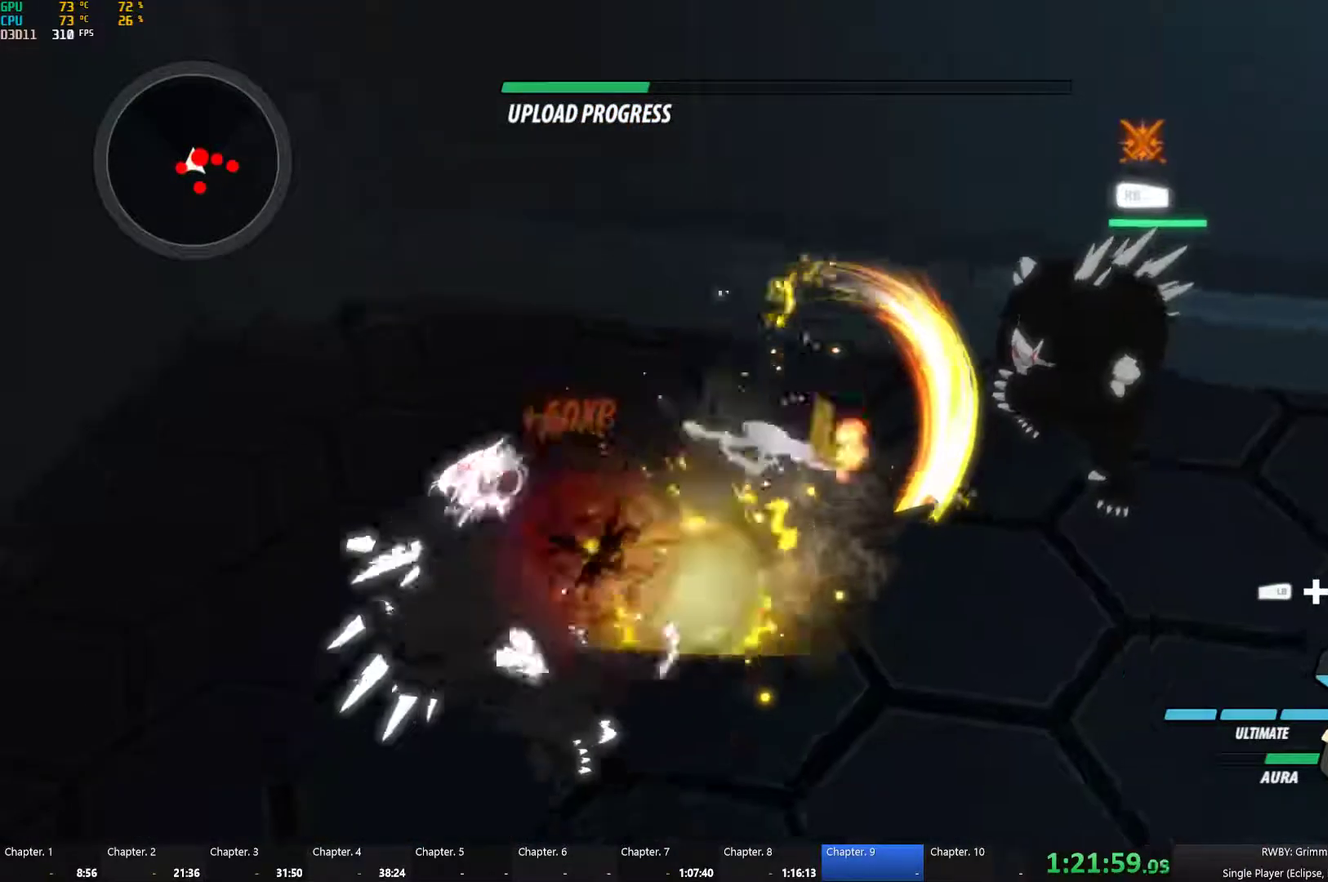
{"buttons": ["A", "B", "Y"], "left_stick": "center", "right_stick": "center", "events": [[33, "B", "up"], [33, "Y", "up"], [50, "A", "up"], [100, "B", "down"], [133, "A", "down"], [133, "Y", "down"], [183, "B", "up"], [200, "A", "up"], [200, "Y", "up"], [250, "B", "down"], [300, "A", "down"], [300, "Y", "down"], [333, "B", "up"], [350, "Y", "up"], [383, "A", "up"], [416, "B", "down"], [466, "A", "down"], [466, "Y", "down"]]}
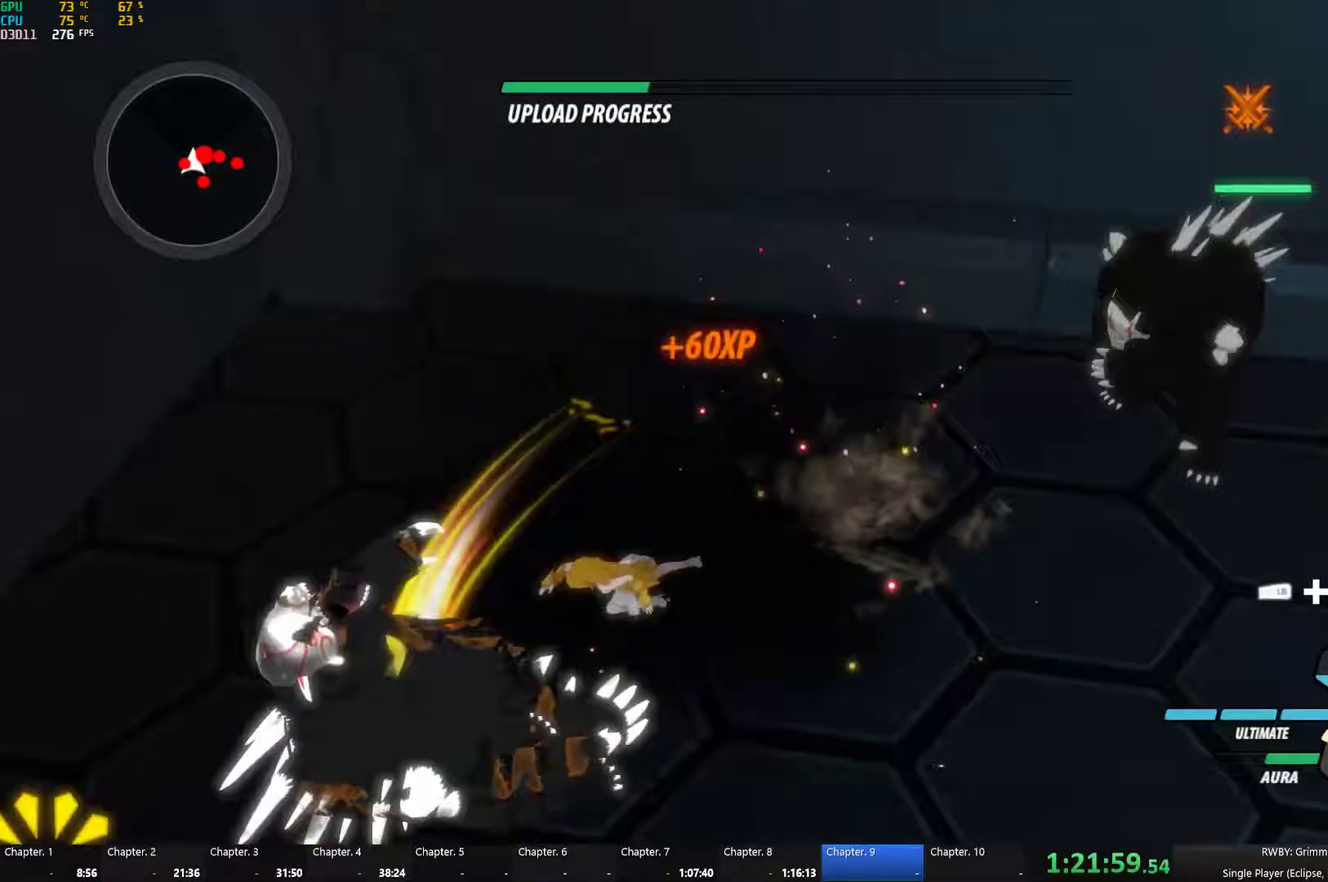
{"buttons": [], "left_stick": "right", "right_stick": "center", "events": [[16, "B", "up"], [33, "A", "up"], [33, "Y", "up"], [100, "B", "down"], [250, "B", "up"], [350, "left_stick", "right"]]}
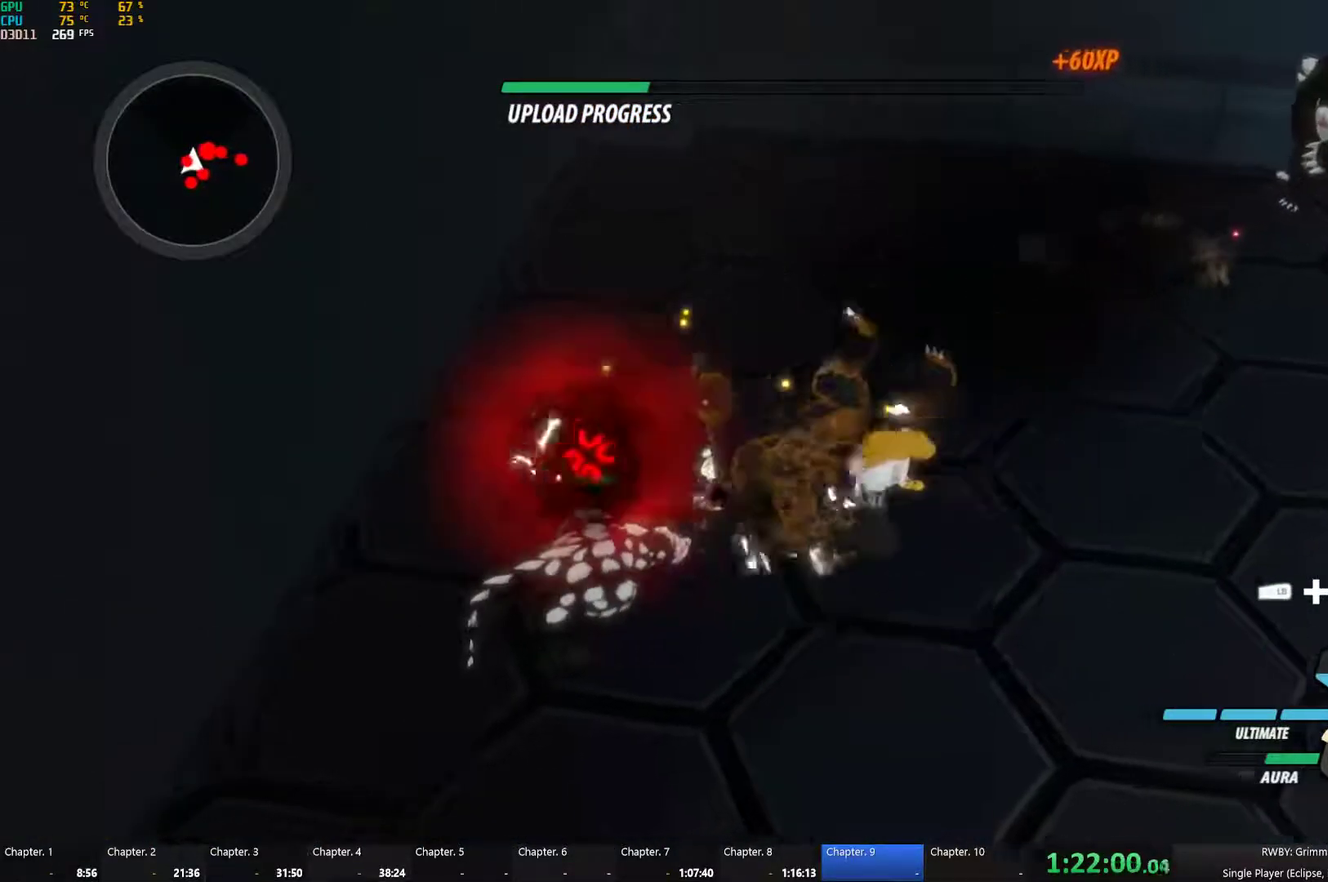
{"buttons": [], "left_stick": "up-right", "right_stick": "center", "events": [[150, "left_stick", "up-right"], [200, "L1", "down"], [366, "L1", "up"]]}
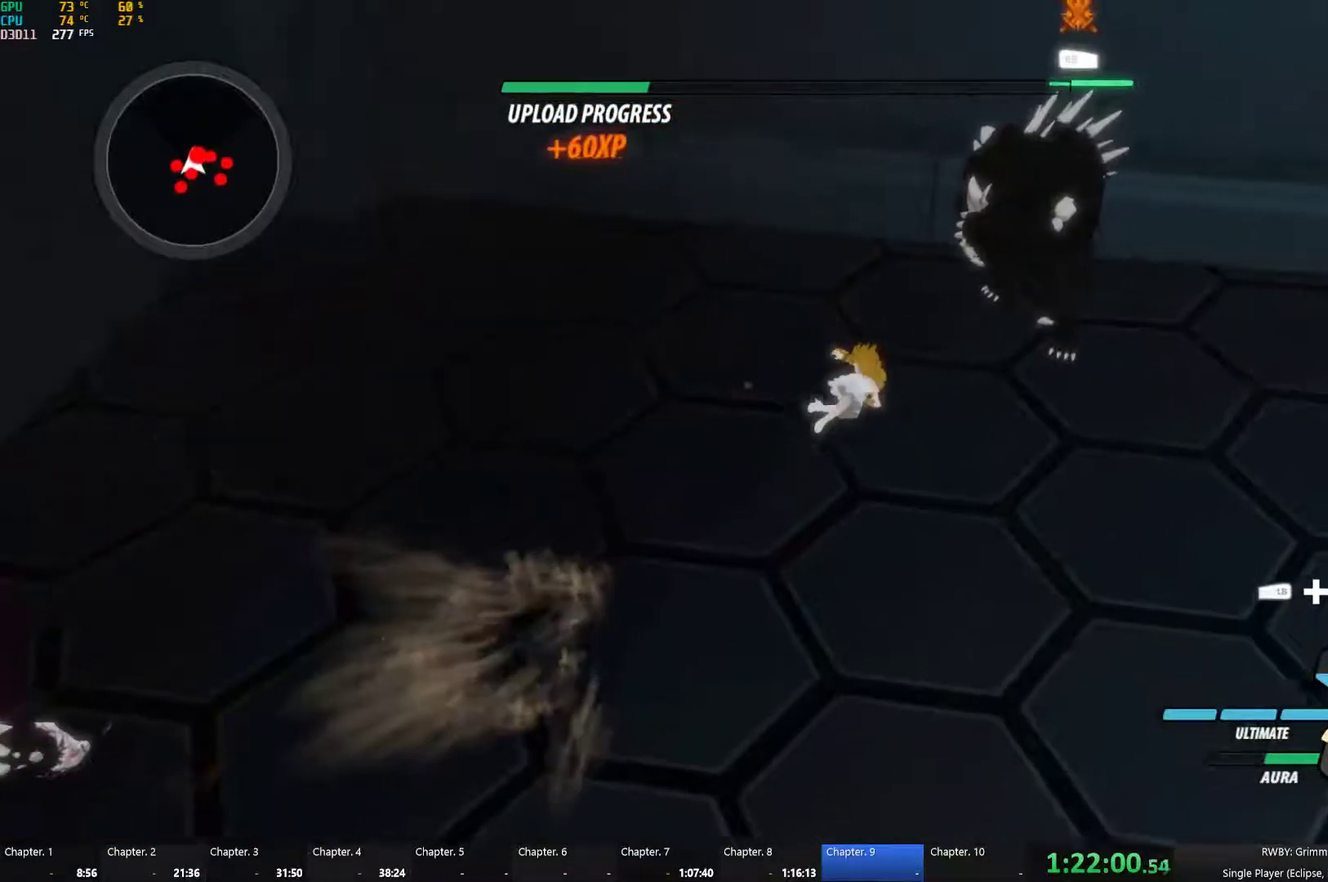
{"buttons": ["A", "Y"], "left_stick": "up", "right_stick": "center", "events": [[100, "left_stick", "up"], [416, "A", "down"], [433, "Y", "down"]]}
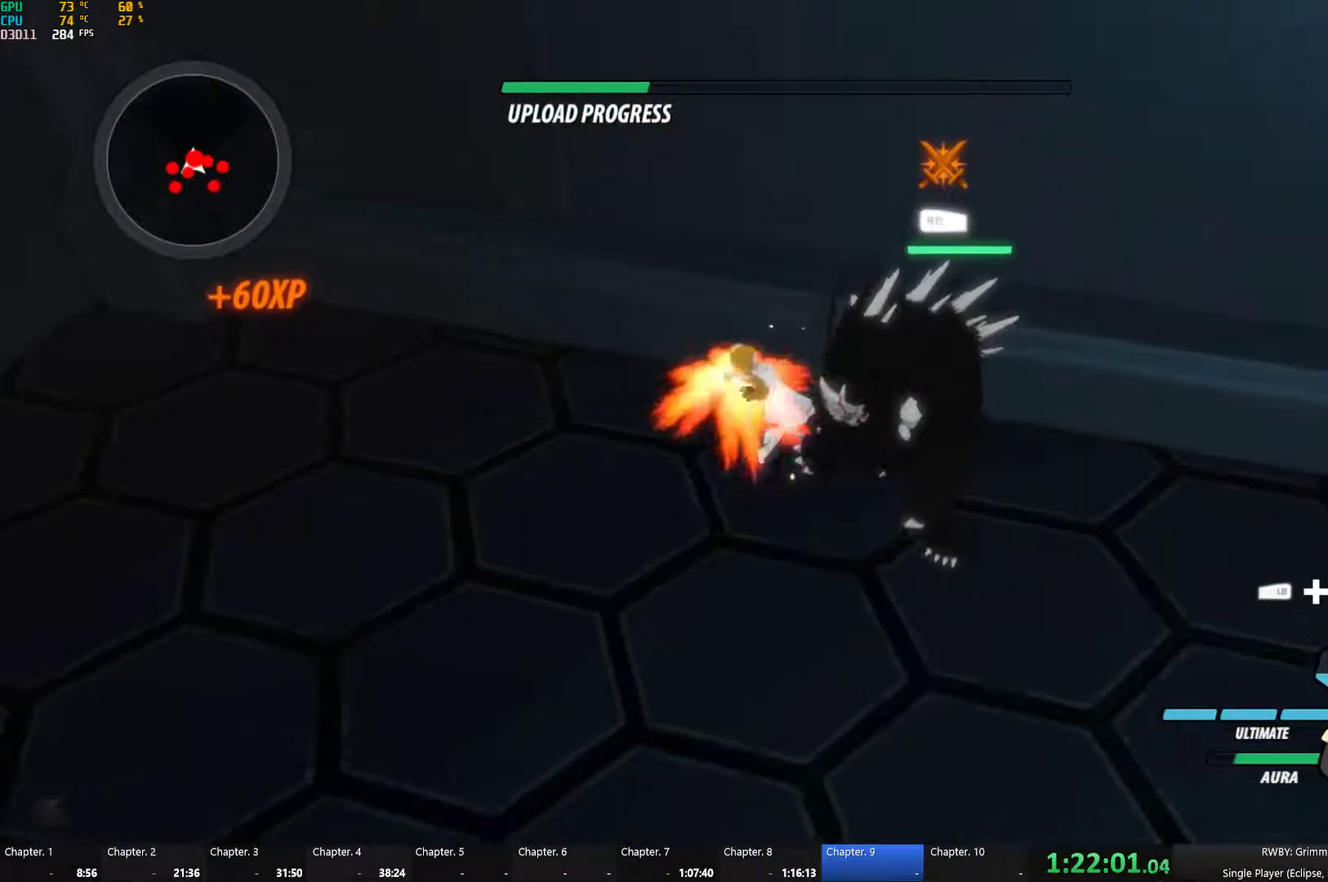
{"buttons": [], "left_stick": "center", "right_stick": "center", "events": [[16, "Y", "up"], [33, "A", "up"], [33, "left_stick", "center"], [100, "B", "down"], [116, "A", "down"], [116, "Y", "down"], [183, "A", "up"], [183, "B", "up"], [183, "Y", "up"], [266, "B", "down"], [300, "A", "down"], [300, "Y", "down"], [333, "B", "up"], [350, "Y", "up"], [366, "A", "up"], [416, "B", "down"], [450, "A", "down"], [450, "Y", "down"], [500, "A", "up"], [500, "B", "up"], [500, "Y", "up"]]}
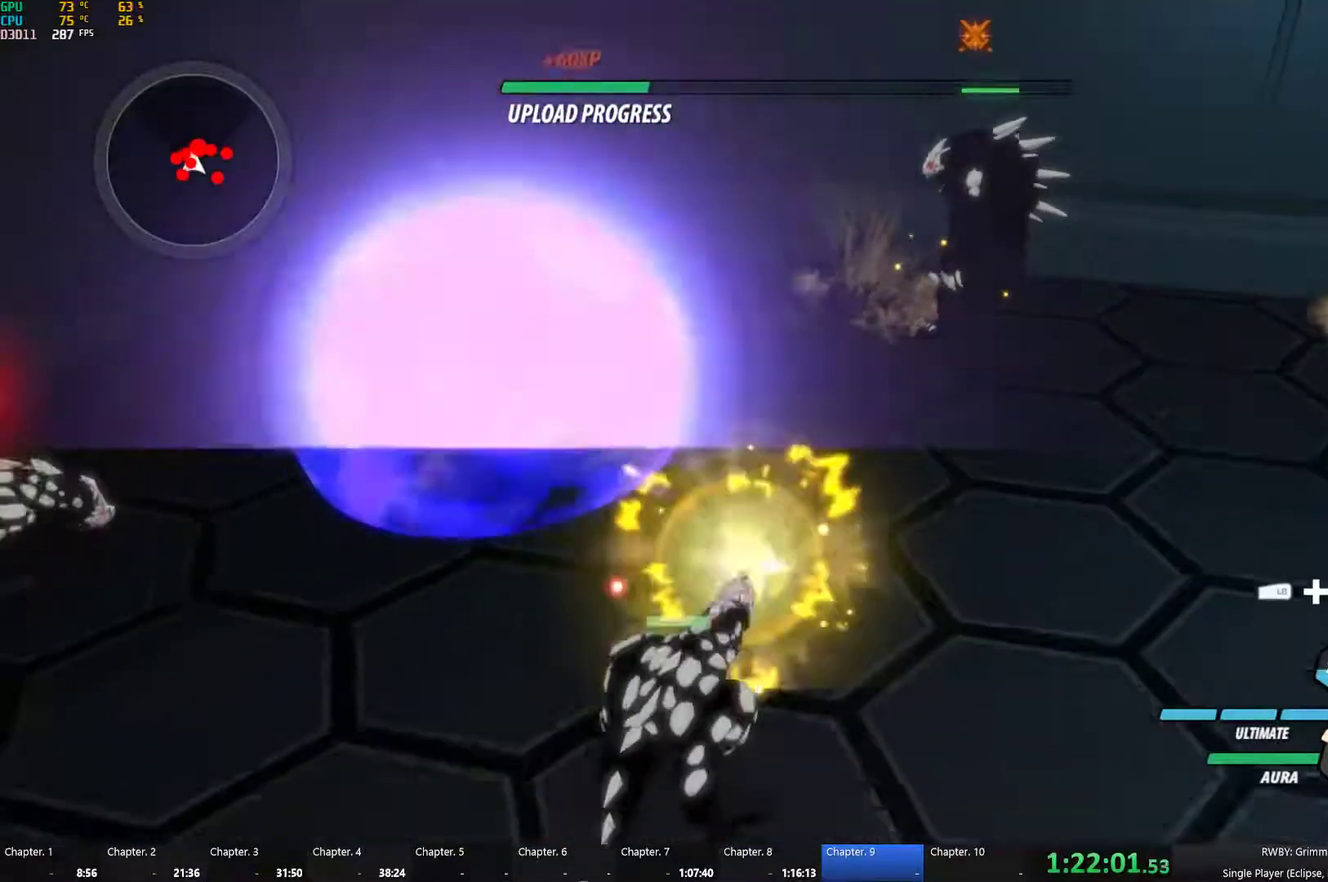
{"buttons": [], "left_stick": "up", "right_stick": "center", "events": [[366, "L1", "down"], [366, "left_stick", "up"], [467, "L1", "up"]]}
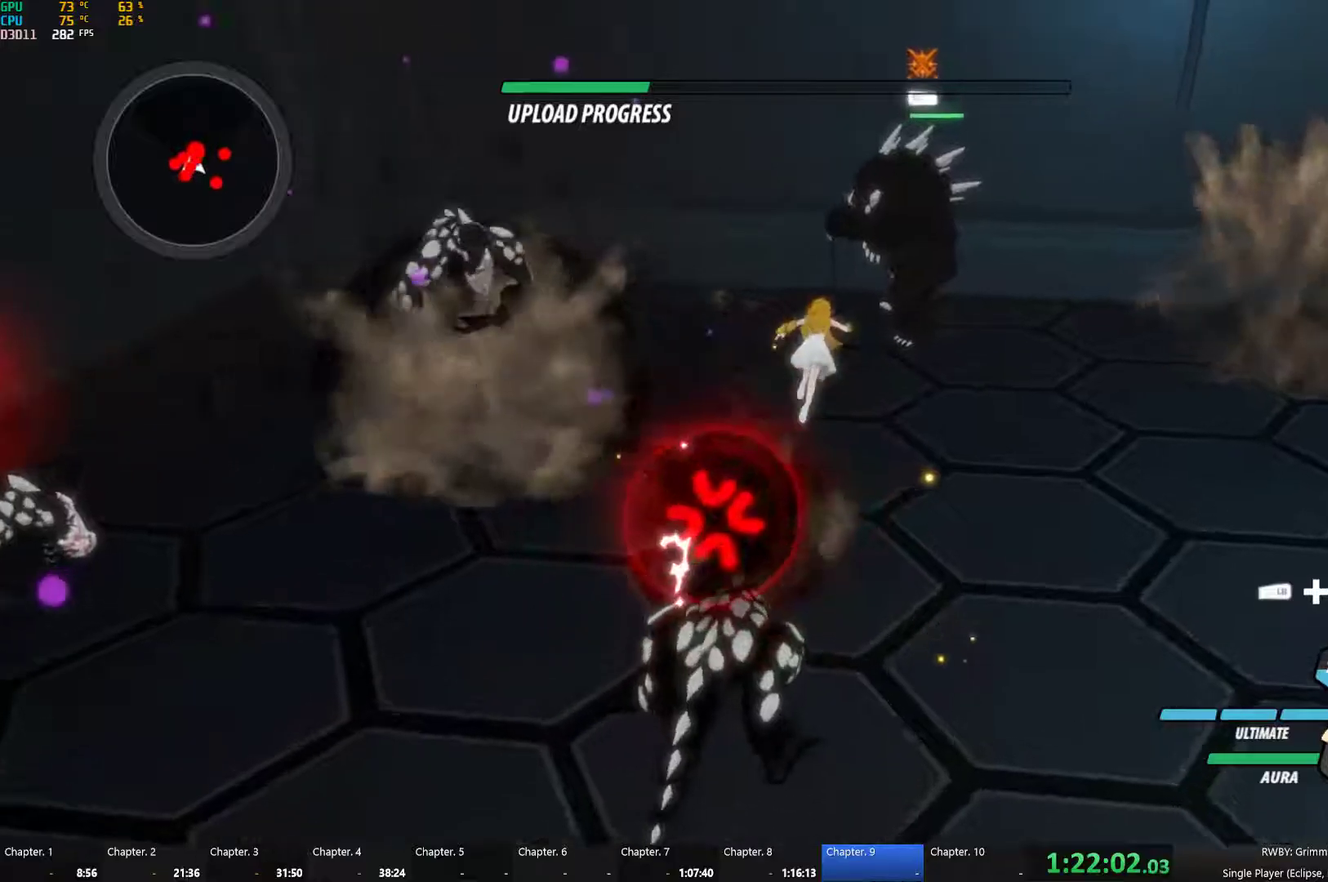
{"buttons": ["L1", "R1"], "left_stick": "up", "right_stick": "center", "events": [[133, "left_stick", "up-right"], [183, "left_stick", "up"], [417, "L1", "down"], [433, "R1", "down"]]}
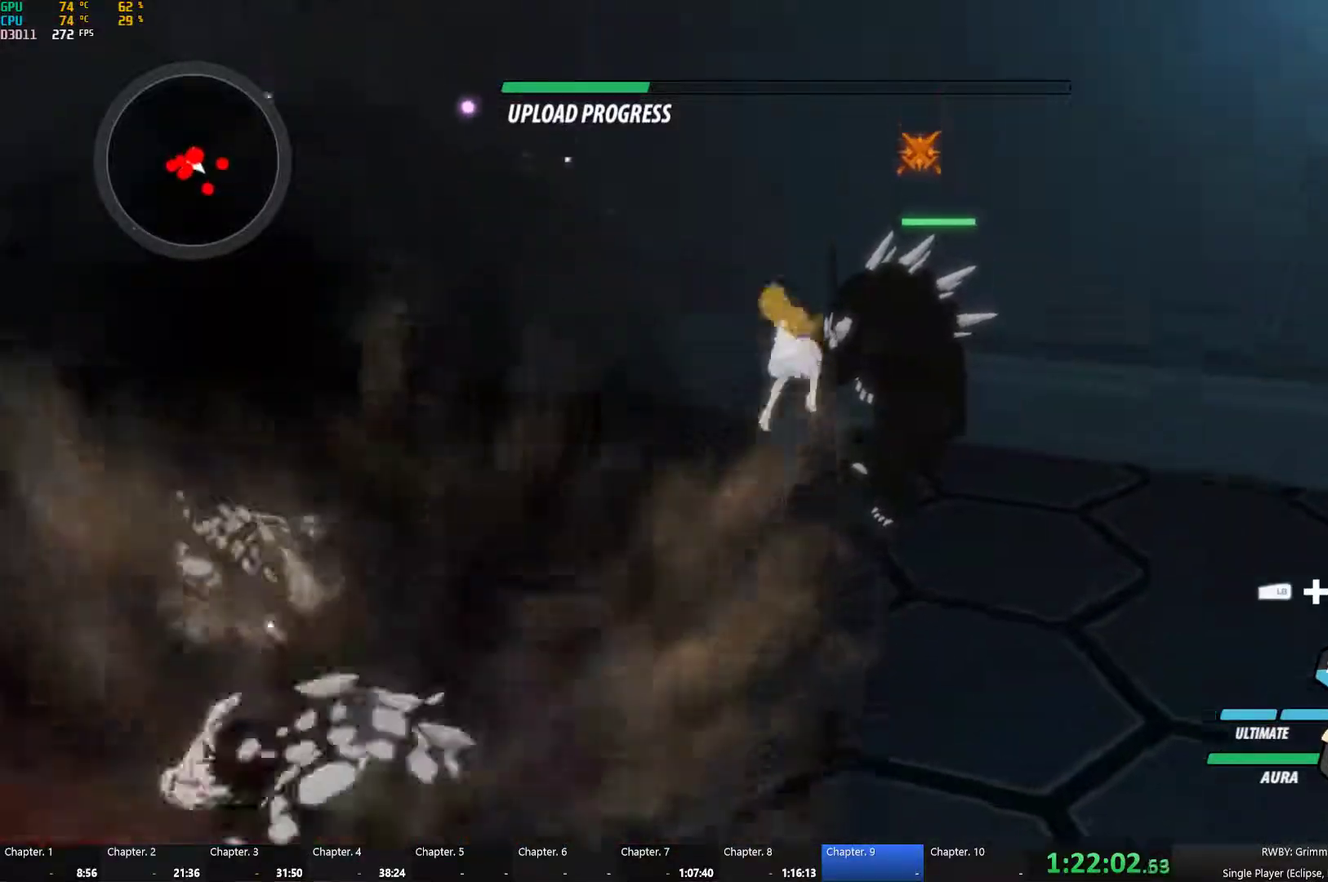
{"buttons": [], "left_stick": "center", "right_stick": "center", "events": [[17, "L1", "up"], [17, "left_stick", "up-left"], [33, "R1", "up"], [33, "right_stick", "left"], [83, "left_stick", "down-left"], [283, "left_stick", "down"], [350, "right_stick", "center"], [400, "left_stick", "center"]]}
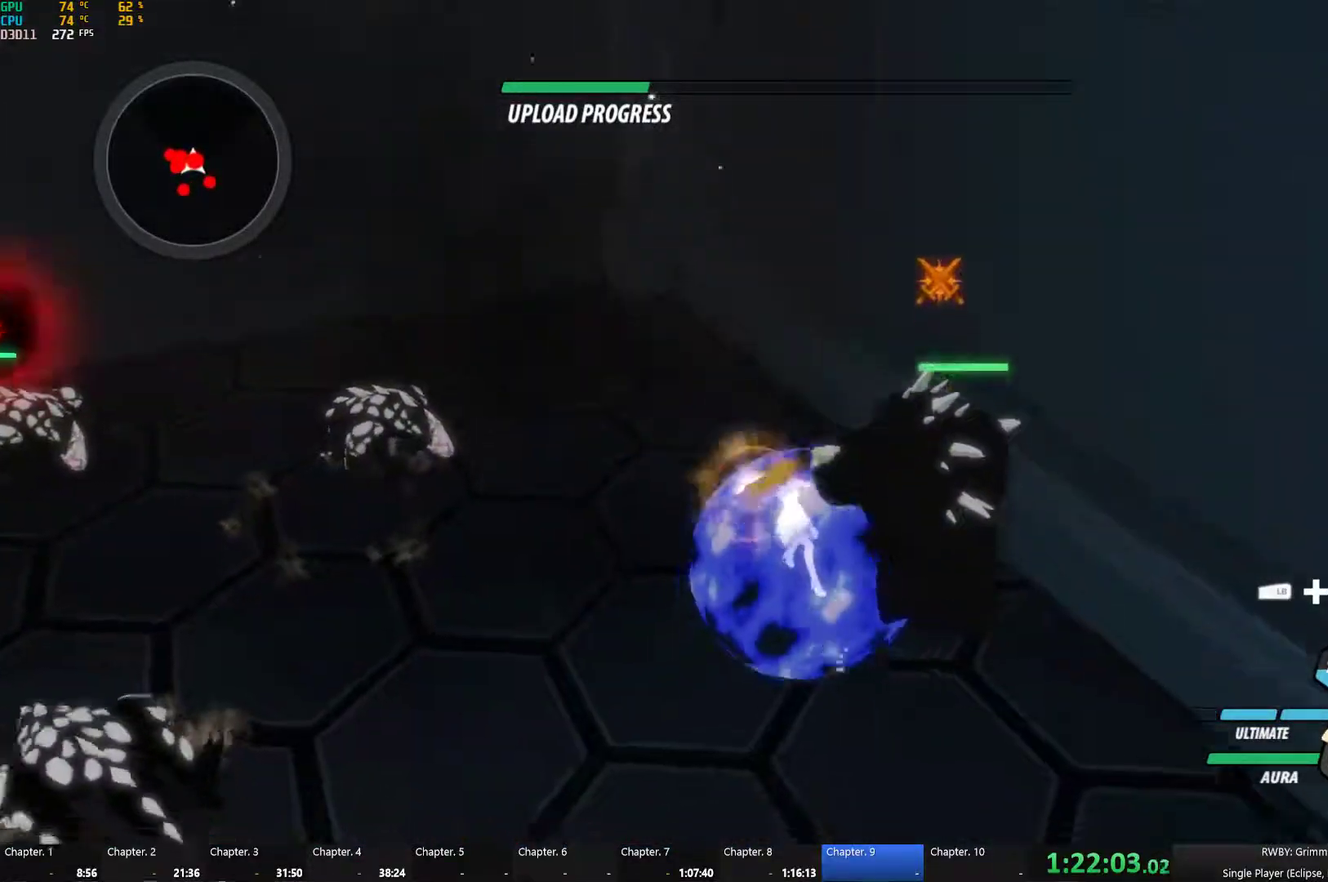
{"buttons": ["L1", "R1"], "left_stick": "left", "right_stick": "center", "events": [[217, "left_stick", "left"], [483, "L1", "down"], [500, "R1", "down"]]}
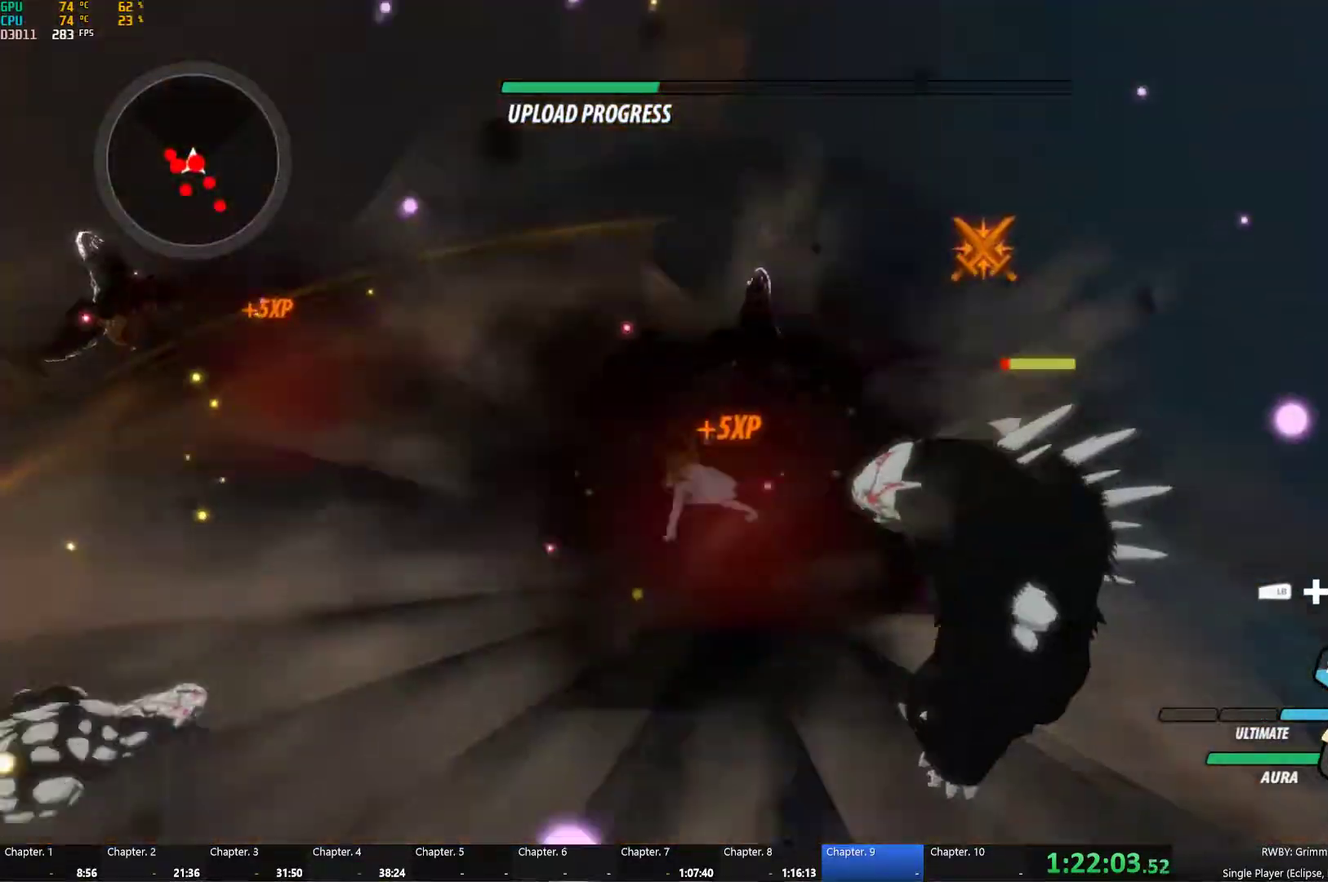
{"buttons": [], "left_stick": "center", "right_stick": "center", "events": [[33, "L1", "up"], [67, "R1", "up"], [100, "L1", "down"], [100, "right_stick", "down-left"], [133, "R1", "down"], [150, "right_stick", "center"], [183, "L1", "up"], [217, "R1", "up"], [267, "left_stick", "center"]]}
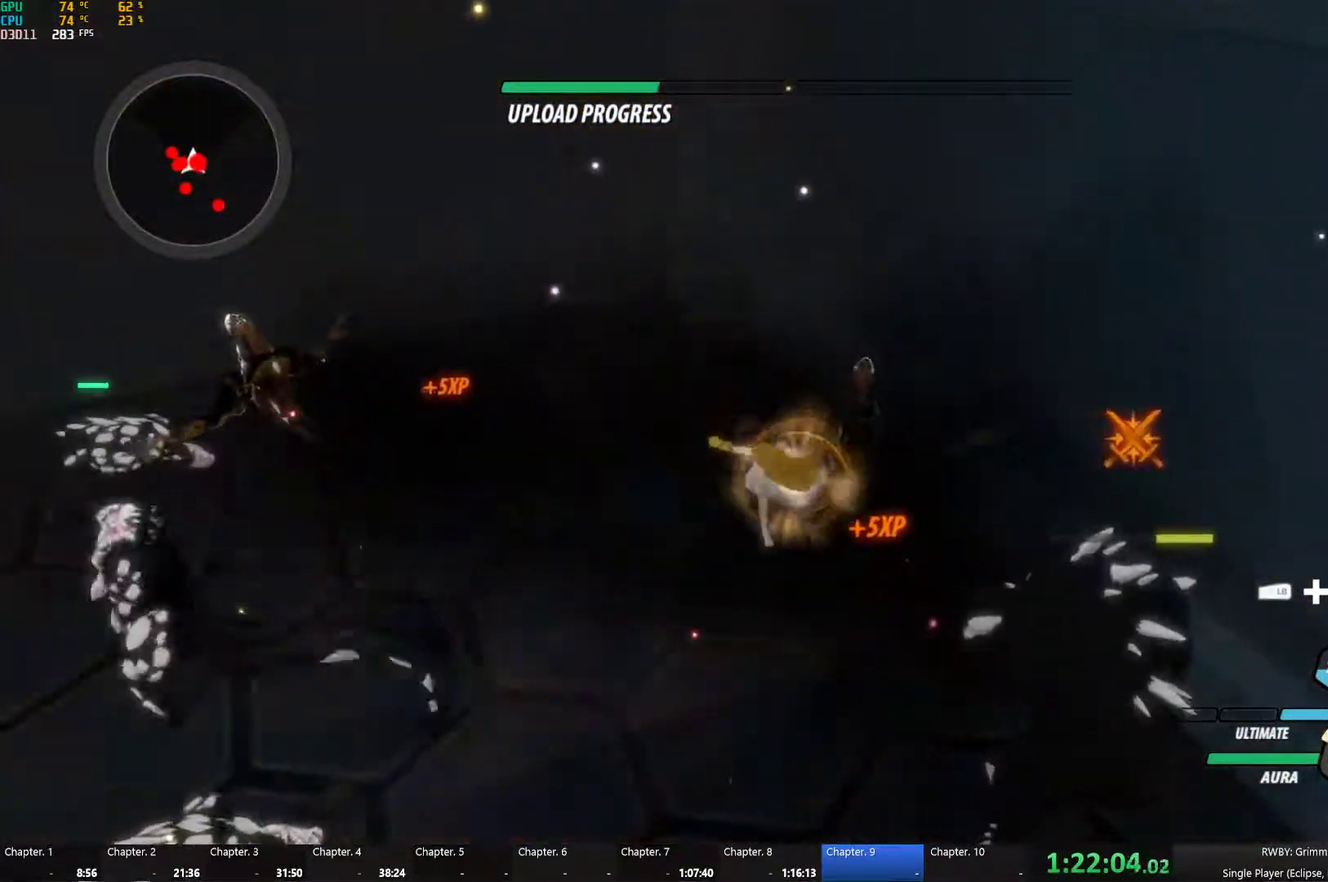
{"buttons": [], "left_stick": "center", "right_stick": "center", "events": [[250, "right_stick", "down-right"], [383, "right_stick", "center"]]}
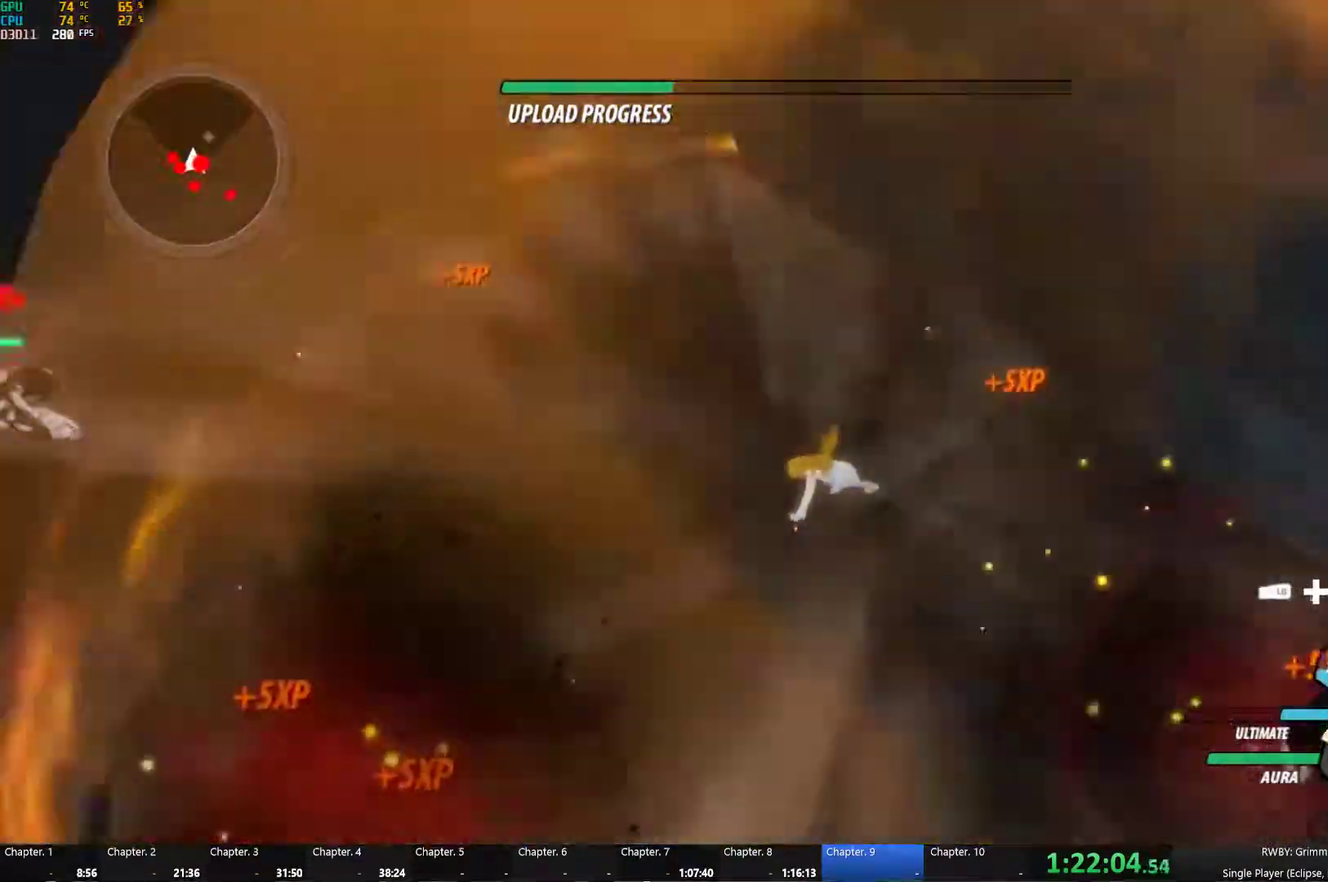
{"buttons": ["A", "L1"], "left_stick": "down", "right_stick": "center", "events": [[183, "A", "down"], [183, "left_stick", "right"], [217, "B", "down"], [217, "L1", "down"], [250, "A", "up"], [250, "Y", "down"], [283, "B", "up"], [333, "L1", "up"], [333, "left_stick", "down-right"], [367, "B", "down"], [367, "Y", "up"], [450, "B", "up"], [483, "A", "down"], [483, "L1", "down"], [483, "left_stick", "down"]]}